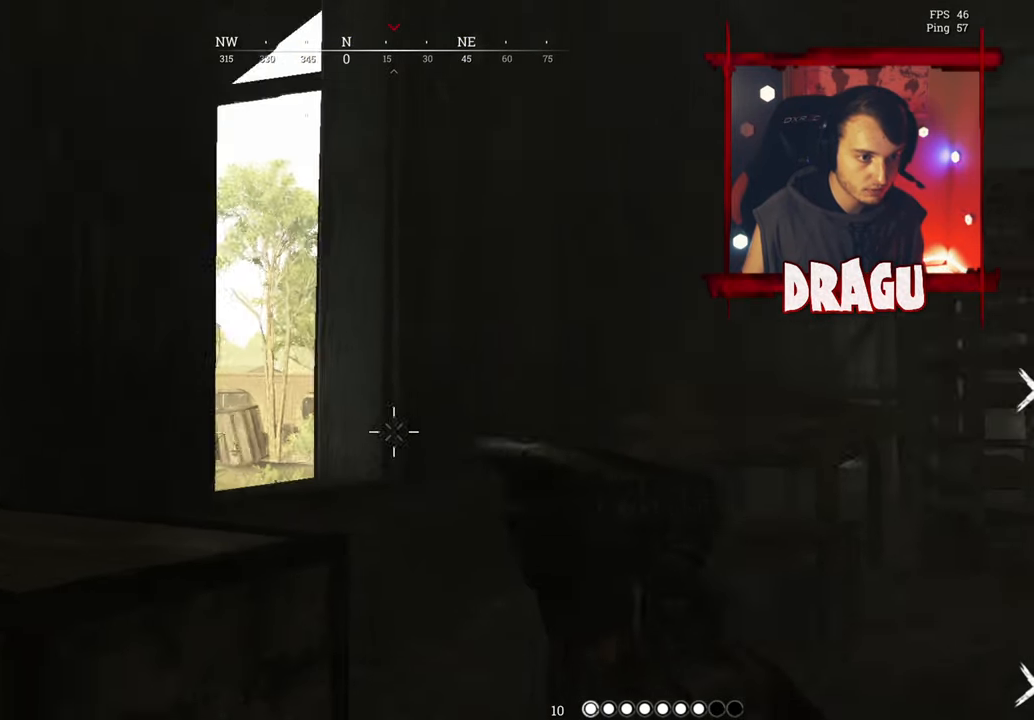
Gameplay with keyboard and mouse; each line is a JSON object with the keys and mouse buttons held at the frame after it. "events" lists presses ("down") and releases ("up") of "1", "2", "3", "4", "5", "a", "c", "ctrl", "d", "e", "f", "q", "r", "s", "shift", "space", "tab", "v", "w", "x", "y", "mouse_left", "mouse_wheel", "mouse_right", "mouse_mb4" and "mouse_mb5" between this image and that frame as [ms after this image, input, new state], when the widget could be followed in between. "mouse_left", "mouse_wheel", "mouse_right", "mouse_mb4", "mouse_mb5" = the "left", "wheel", "right", "mb4", "mb5" buttons of the "mouse" list. No other keys are recorded. "wheel" means that the mouse wheel is clicked or scrolled. Not read: mouse_move.
{"keys": ["a"], "mouse": [], "events": [[367, "d", "up"], [451, "a", "down"]]}
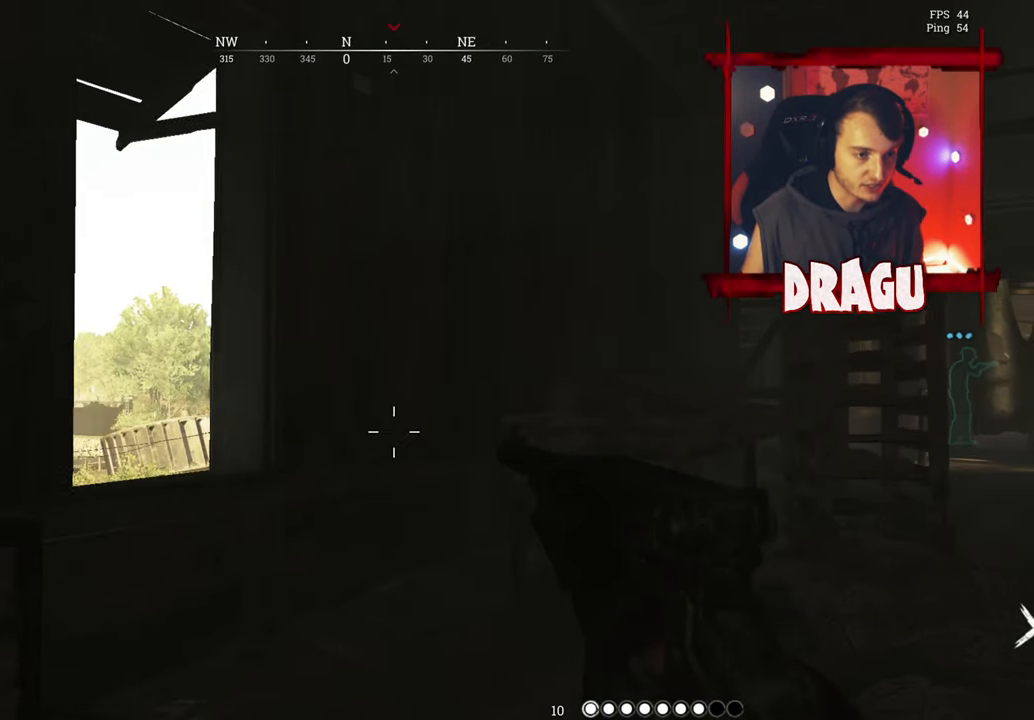
{"keys": ["a"], "mouse": ["right"], "events": [[450, "mouse_right", "down"]]}
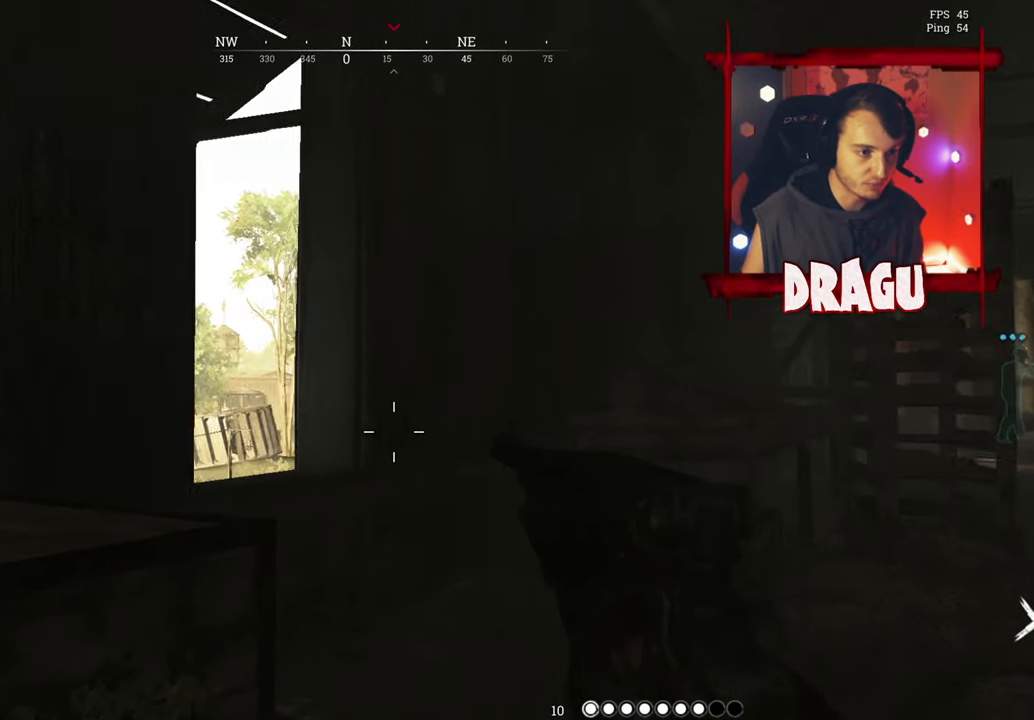
{"keys": ["a"], "mouse": ["right"], "events": []}
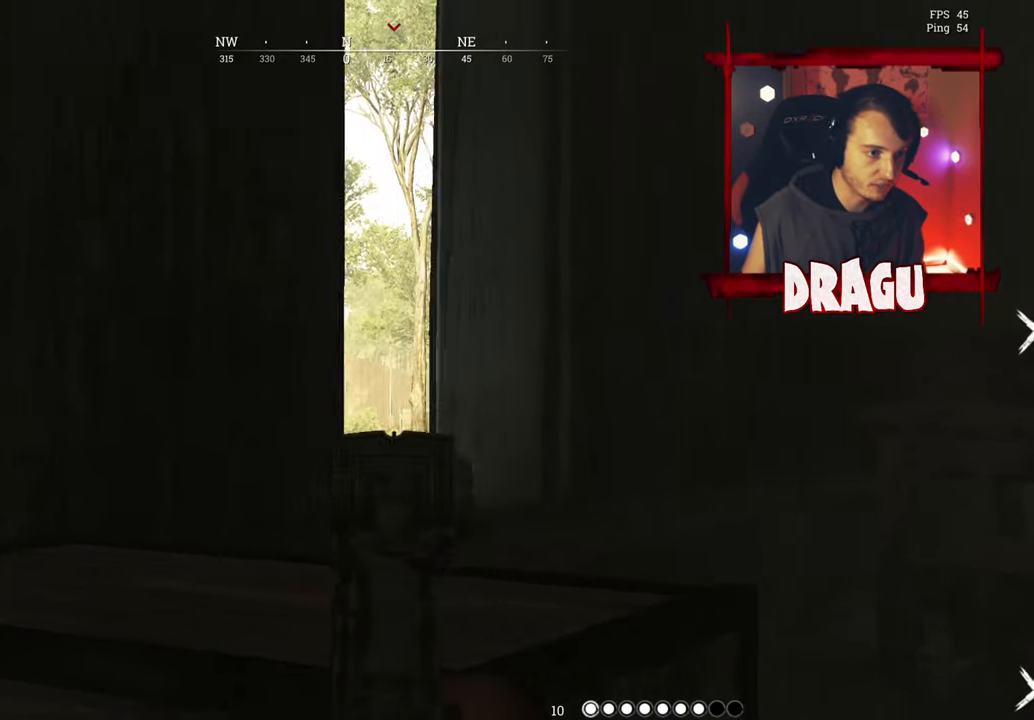
{"keys": [], "mouse": ["right"], "events": [[33, "a", "up"], [350, "d", "down"], [450, "d", "up"]]}
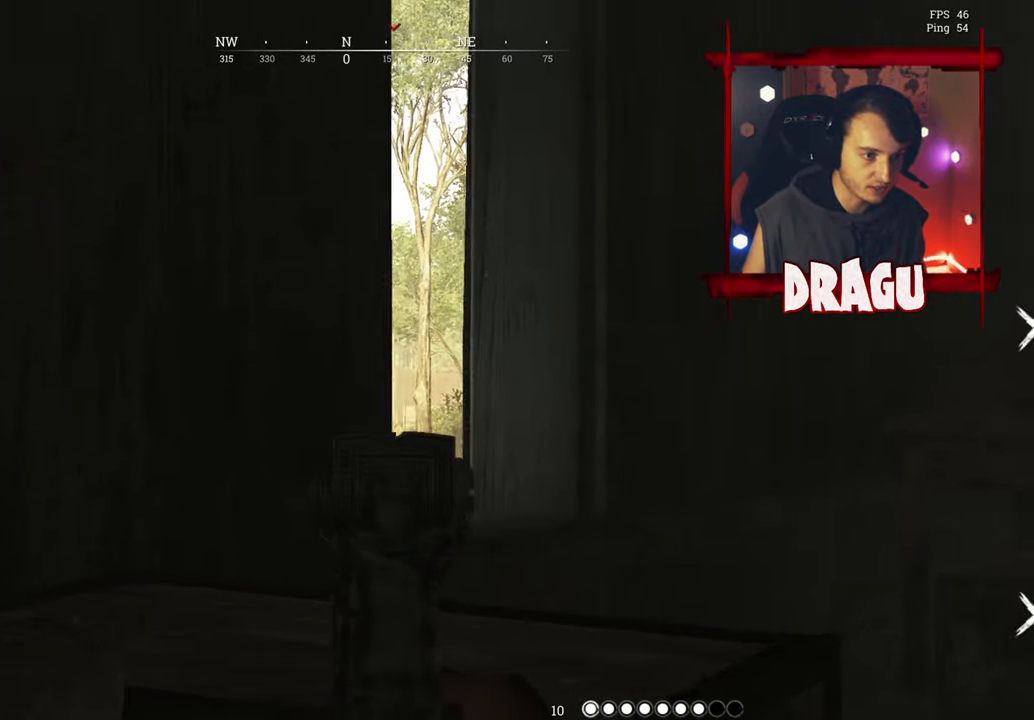
{"keys": [], "mouse": ["right"], "events": []}
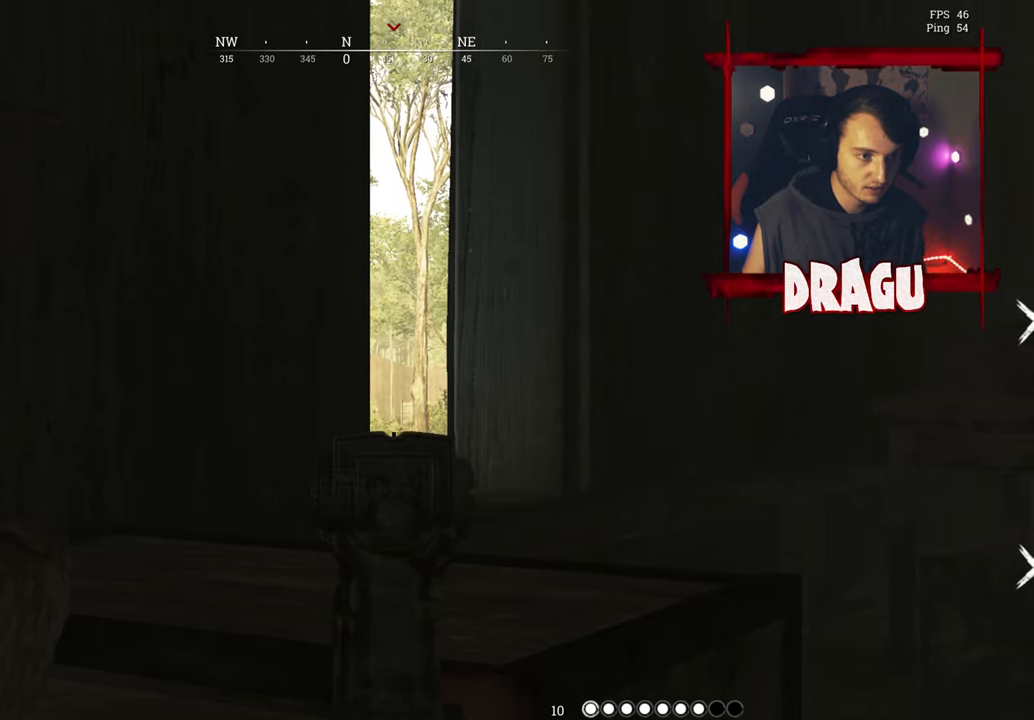
{"keys": [], "mouse": ["right"], "events": []}
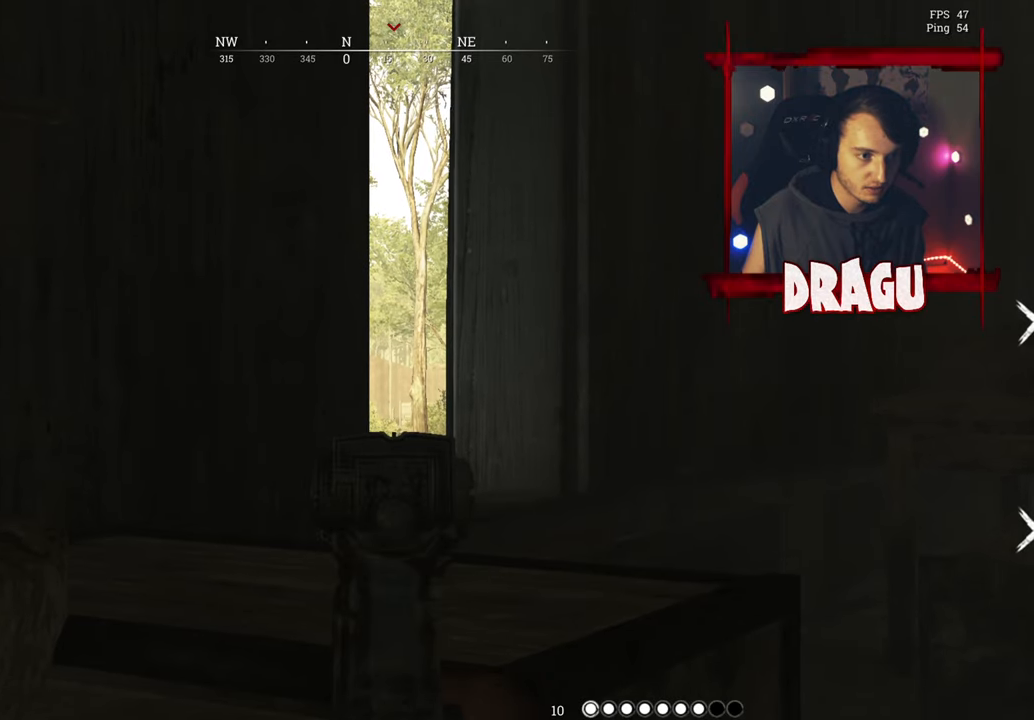
{"keys": [], "mouse": ["right"], "events": [[367, "d", "down"], [500, "d", "up"]]}
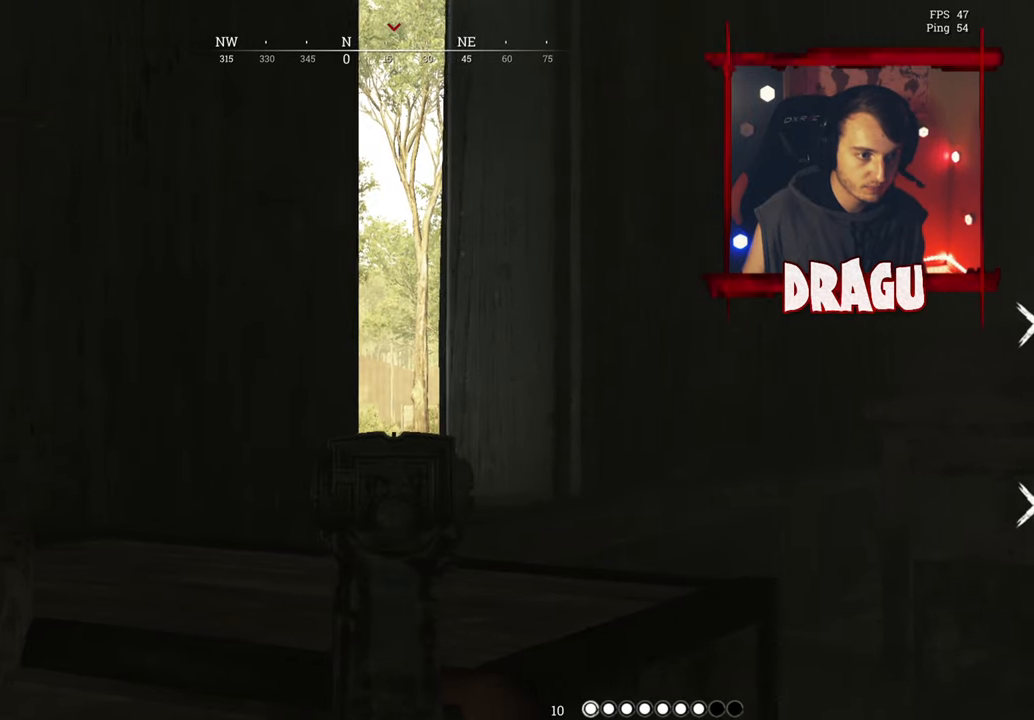
{"keys": [], "mouse": ["right"], "events": []}
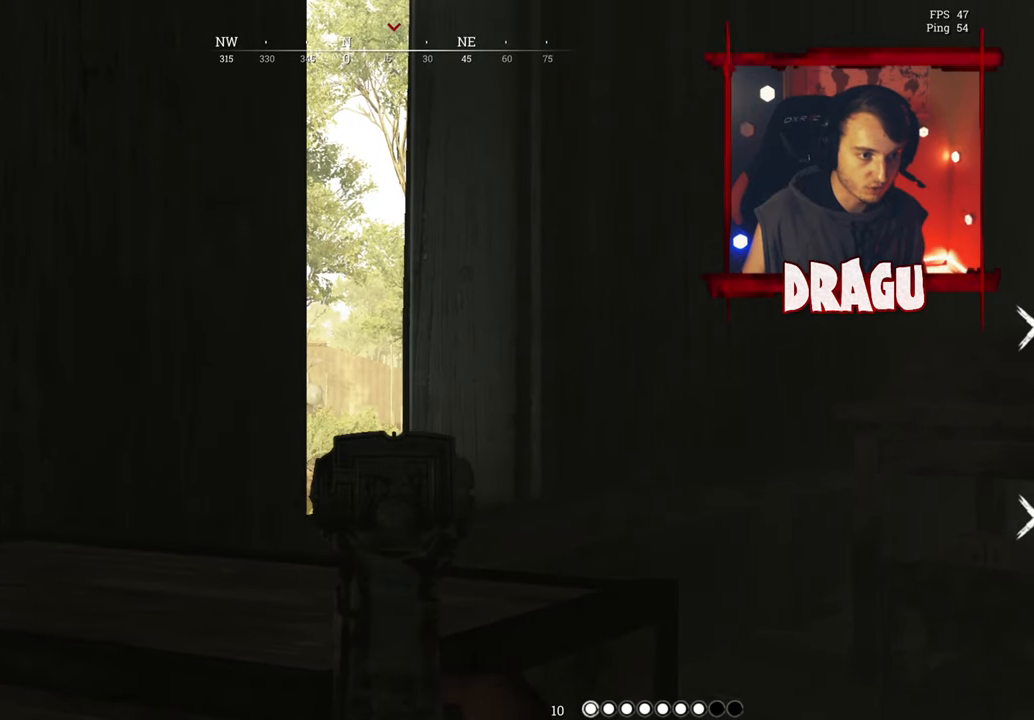
{"keys": [], "mouse": ["right"], "events": [[167, "a", "down"], [300, "a", "up"]]}
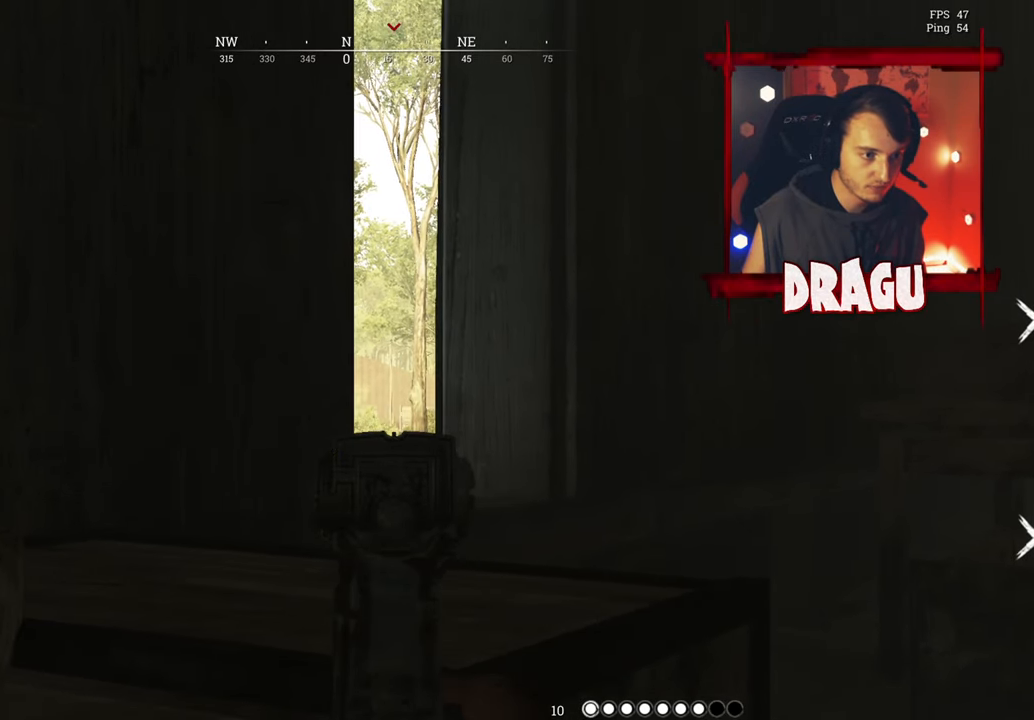
{"keys": [], "mouse": ["right"], "events": [[301, "mouse_wheel", "down"], [434, "mouse_wheel", "up"]]}
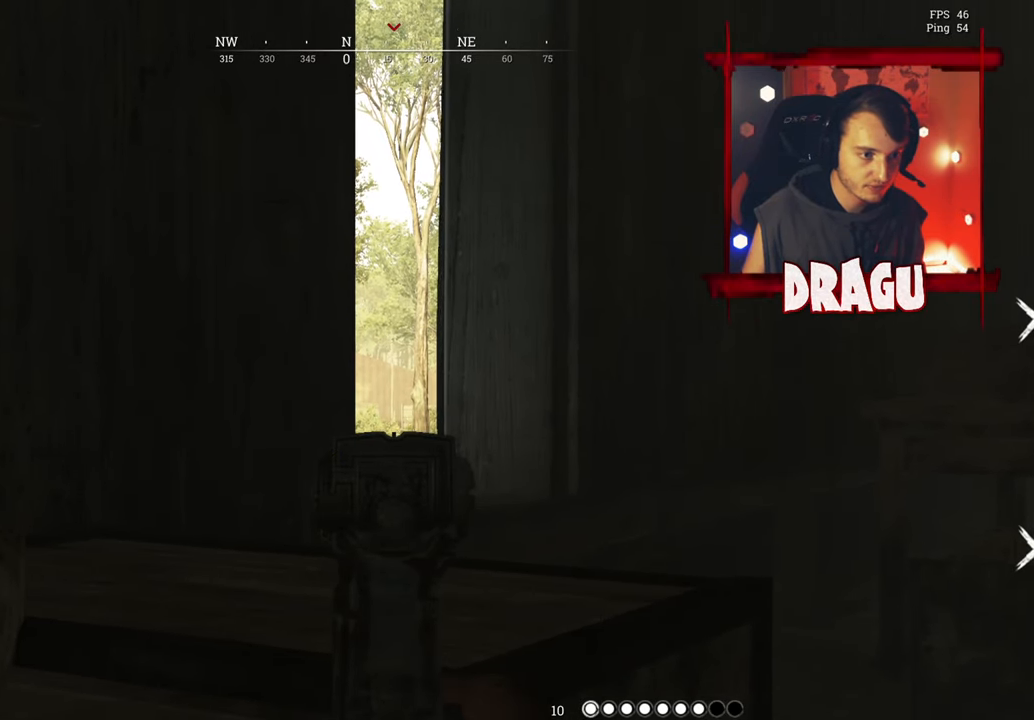
{"keys": [], "mouse": ["right"], "events": [[217, "d", "down"], [400, "d", "up"]]}
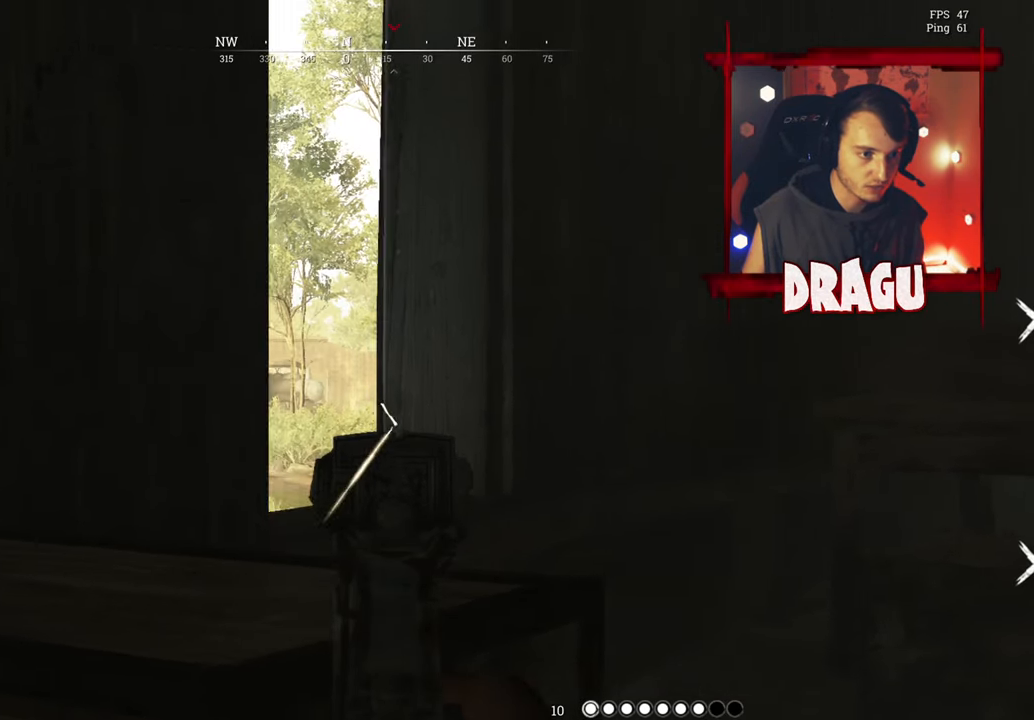
{"keys": ["d"], "mouse": [], "events": [[301, "d", "down"], [317, "mouse_right", "up"]]}
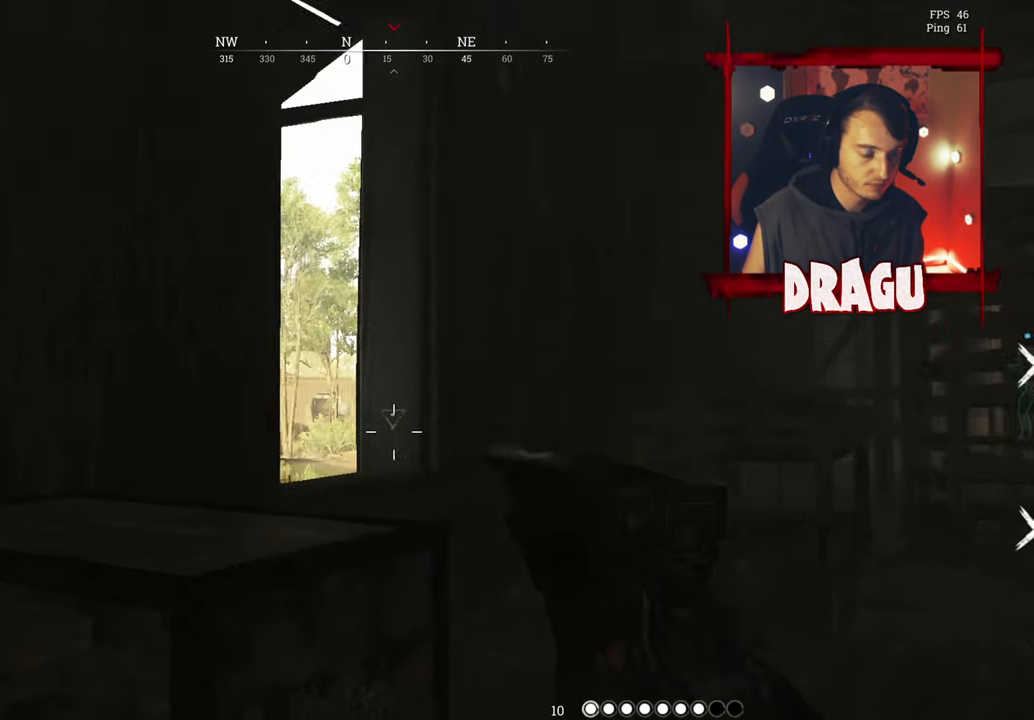
{"keys": ["d"], "mouse": [], "events": []}
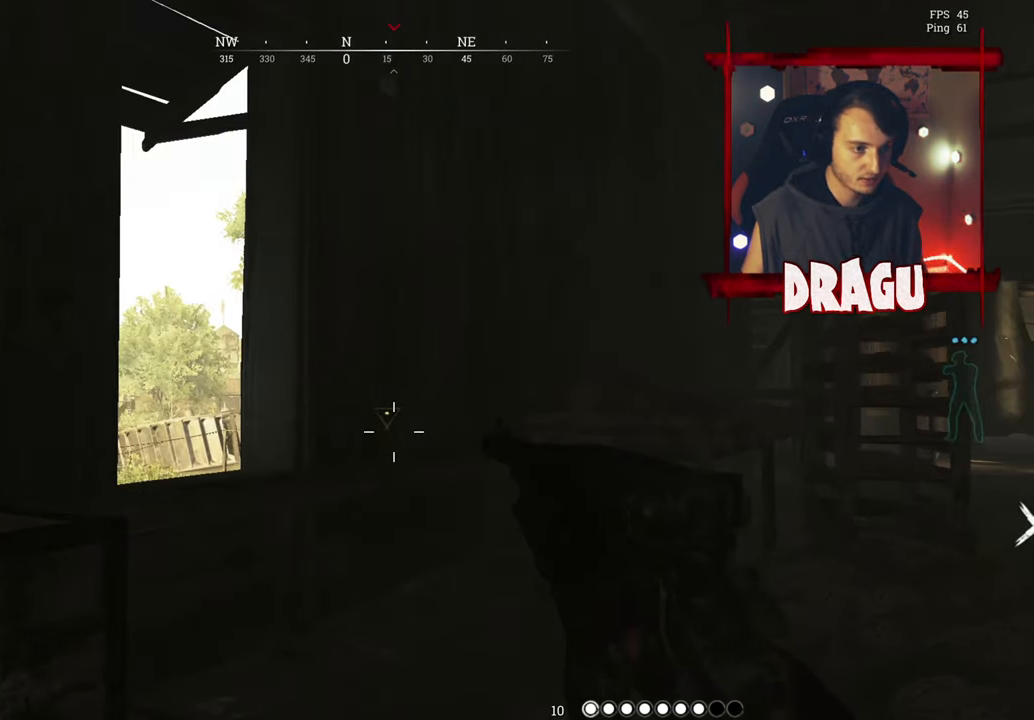
{"keys": ["r", "w"], "mouse": [], "events": [[284, "w", "down"], [367, "d", "up"], [484, "r", "down"]]}
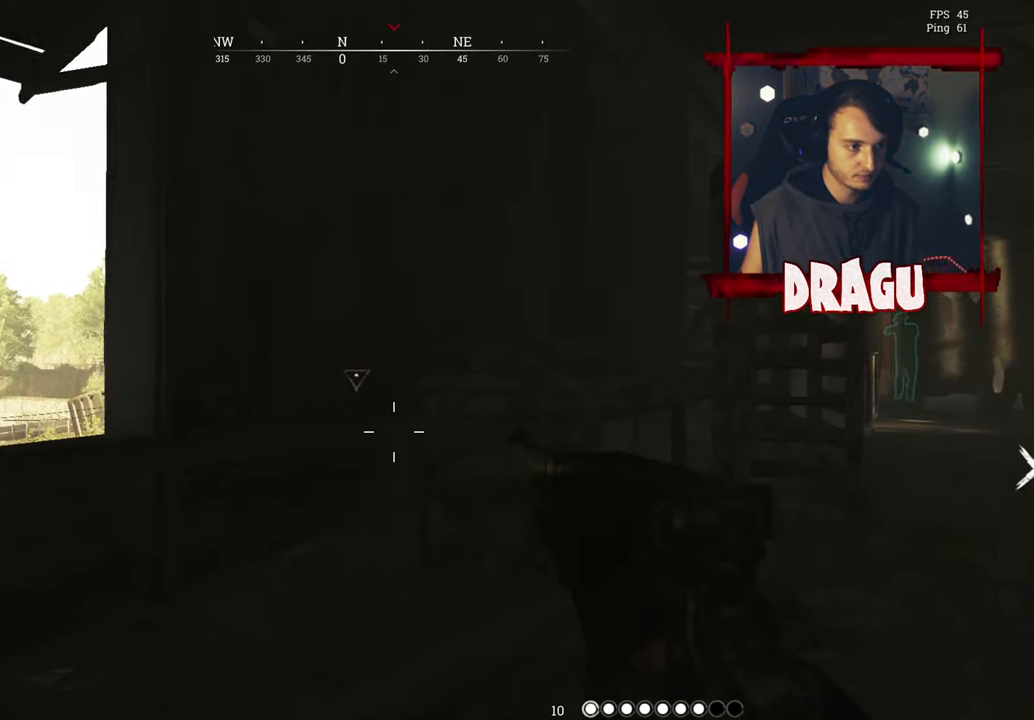
{"keys": ["d"], "mouse": []}
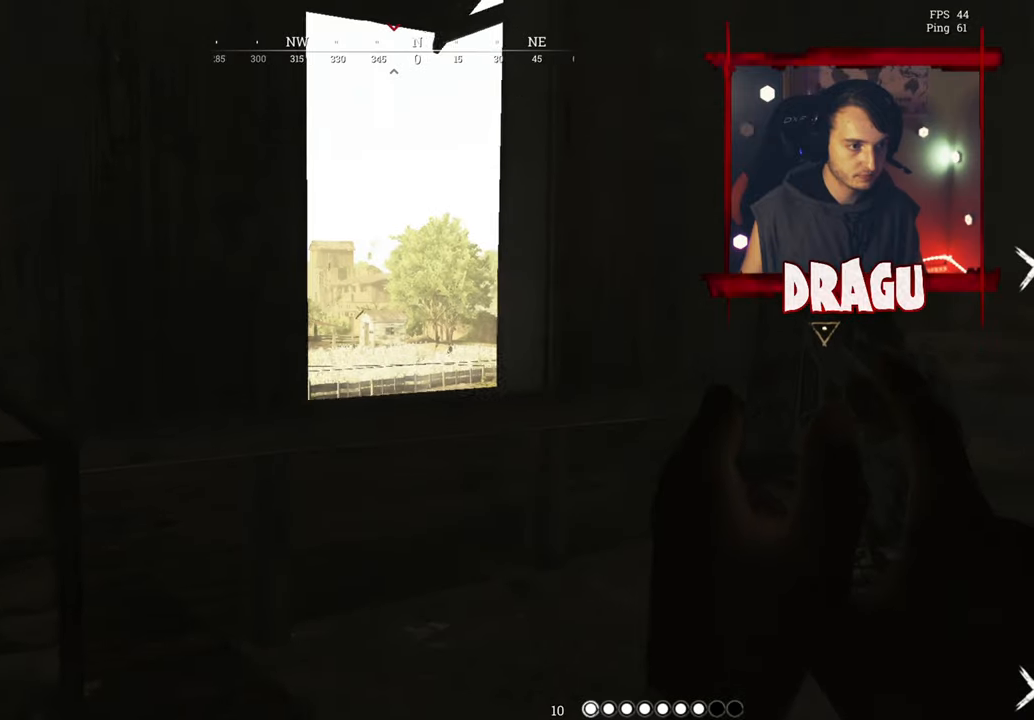
{"keys": ["d"], "mouse": [], "events": []}
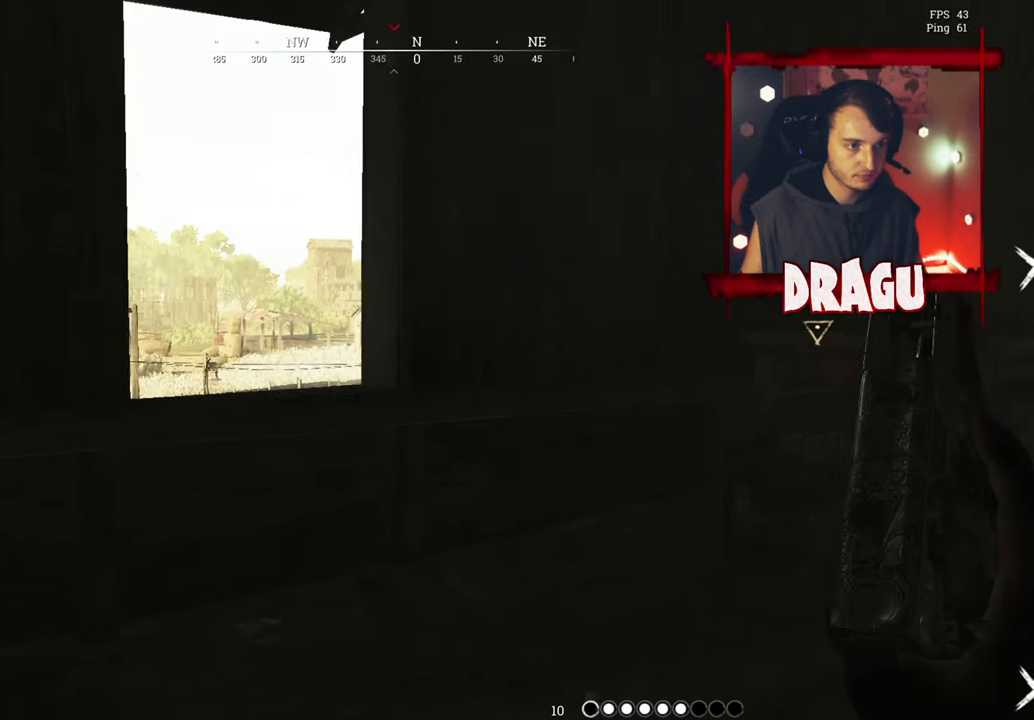
{"keys": ["d", "w"], "mouse": [], "events": [[67, "w", "down"], [300, "ctrl", "down"], [401, "ctrl", "up"]]}